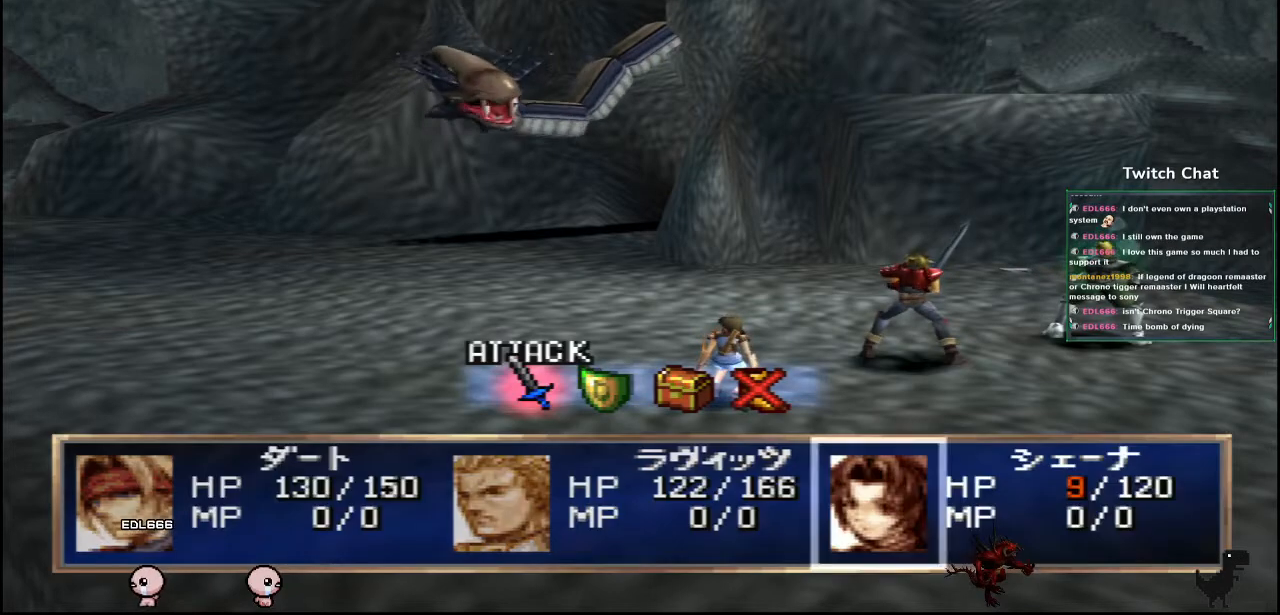
Gameplay with a controller (PlayStation layout); each line is a JSON object with the inputs held at the frame after it. "events" lists button and stick changes between this image and that frame as [ms after this image, input, new state], when the widget could be followed in between.
{"buttons": ["DPAD_RIGHT"], "left_stick": "center", "right_stick": "center", "events": [[450, "DPAD_RIGHT", "down"]]}
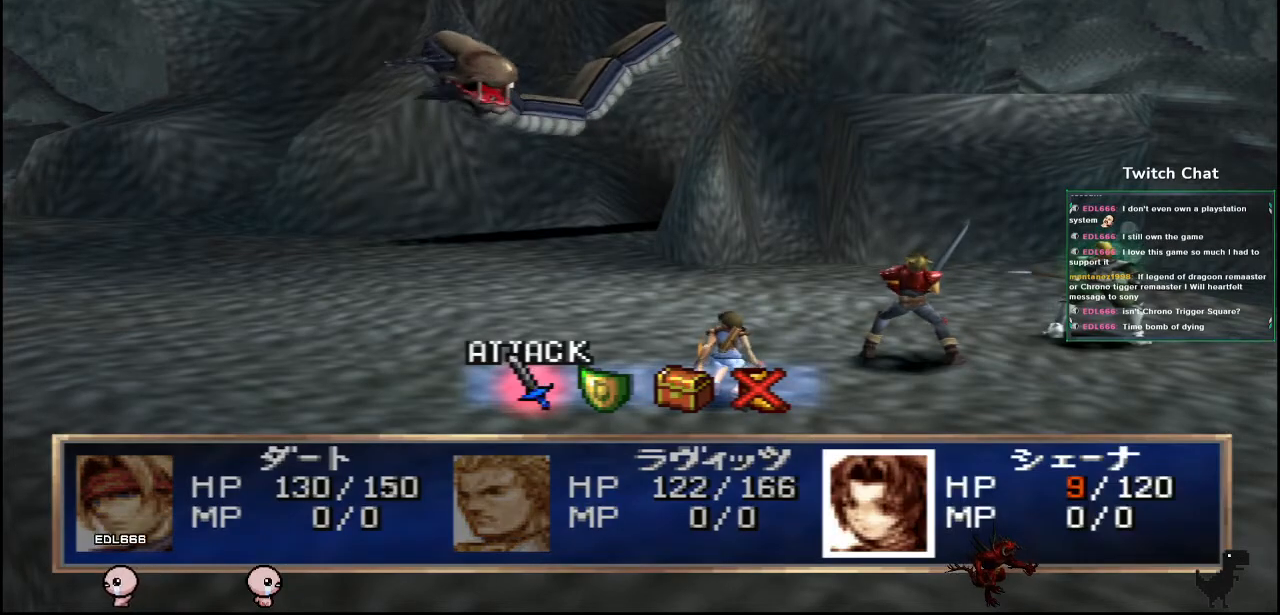
{"buttons": [], "left_stick": "center", "right_stick": "center", "events": [[33, "DPAD_RIGHT", "up"]]}
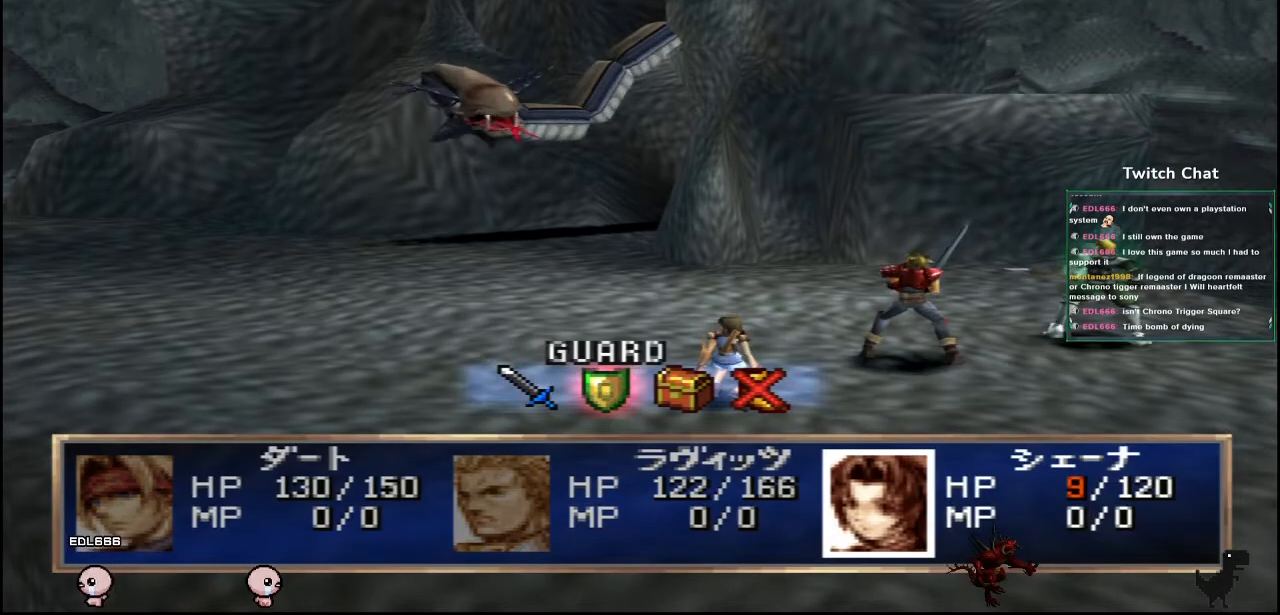
{"buttons": ["CIRCLE"], "left_stick": "center", "right_stick": "center", "events": [[67, "CIRCLE", "down"]]}
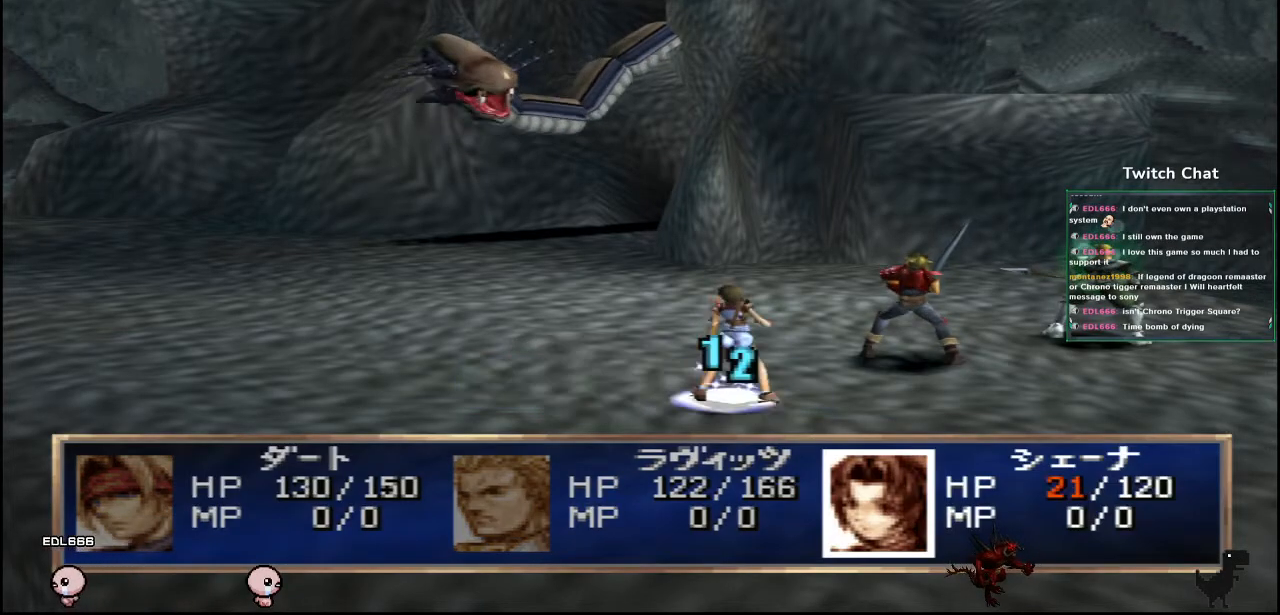
{"buttons": [], "left_stick": "center", "right_stick": "center", "events": [[200, "CIRCLE", "up"]]}
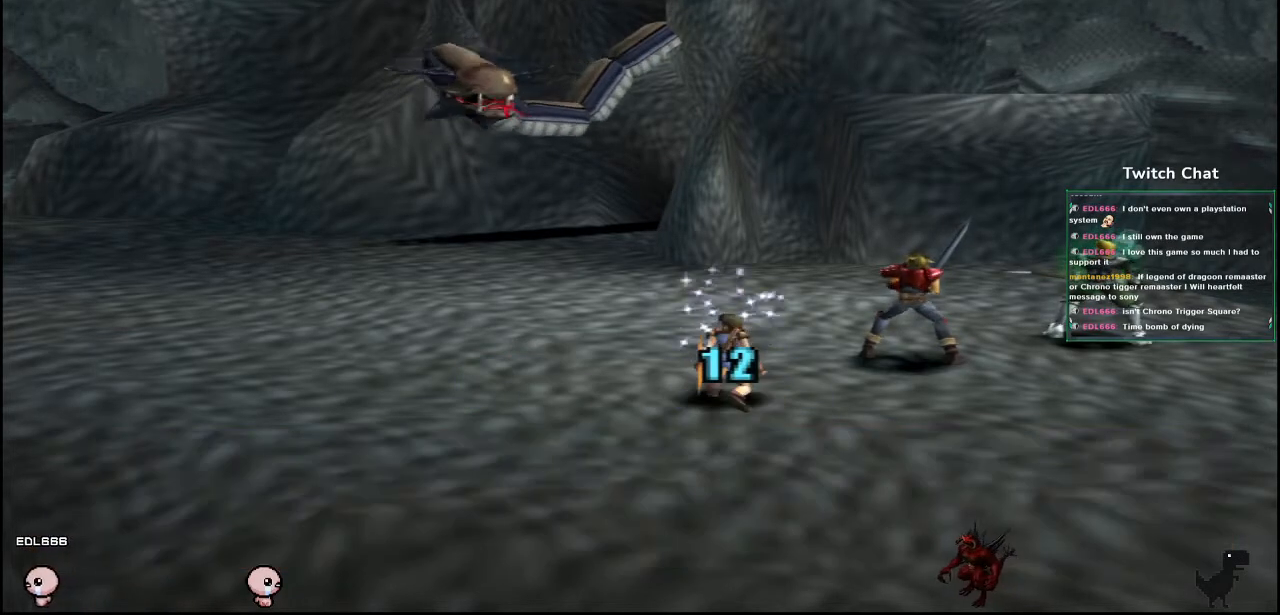
{"buttons": [], "left_stick": "center", "right_stick": "center", "events": []}
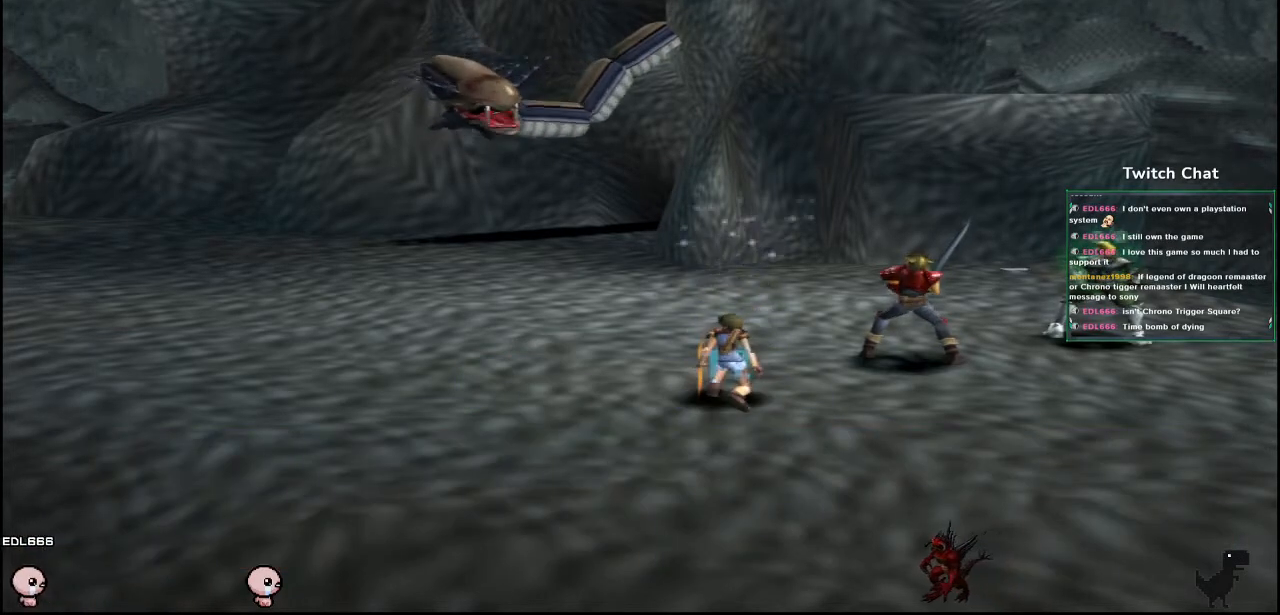
{"buttons": [], "left_stick": "center", "right_stick": "center", "events": []}
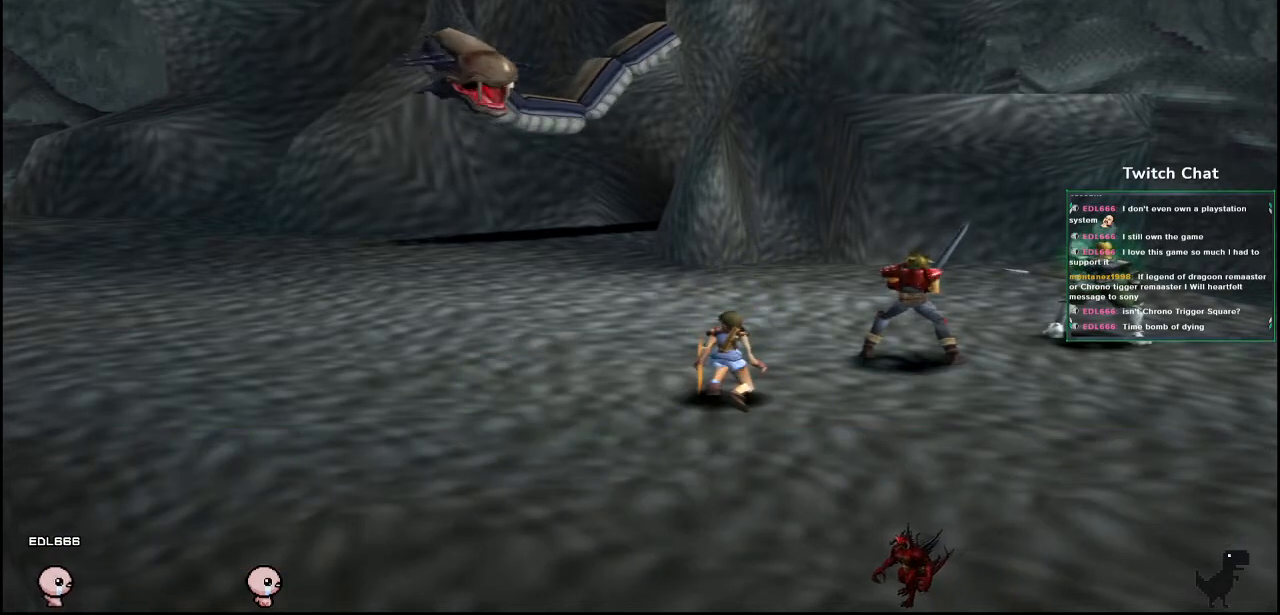
{"buttons": [], "left_stick": "center", "right_stick": "center", "events": []}
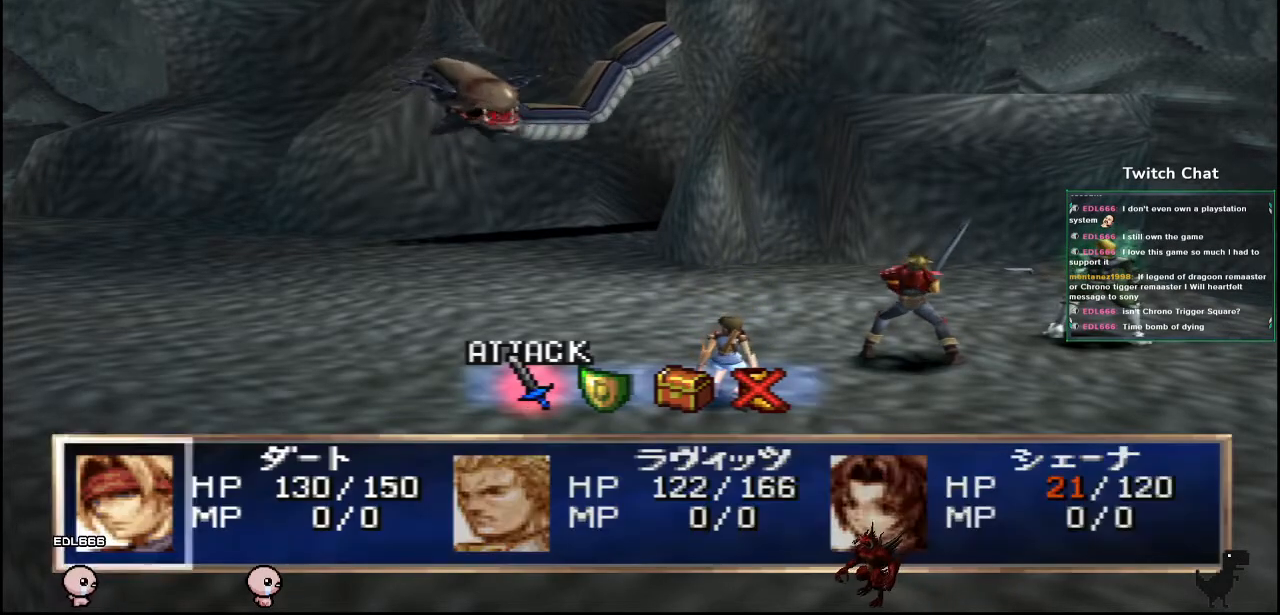
{"buttons": ["DPAD_RIGHT"], "left_stick": "center", "right_stick": "center", "events": [[467, "DPAD_RIGHT", "down"]]}
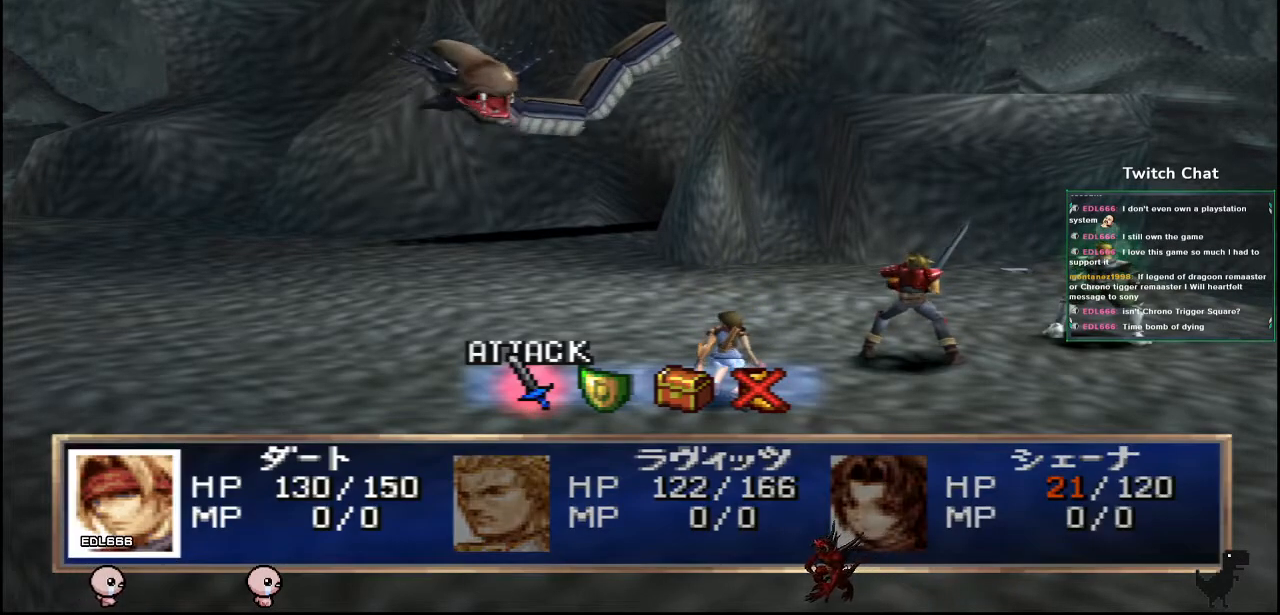
{"buttons": [], "left_stick": "center", "right_stick": "center", "events": [[33, "DPAD_RIGHT", "up"]]}
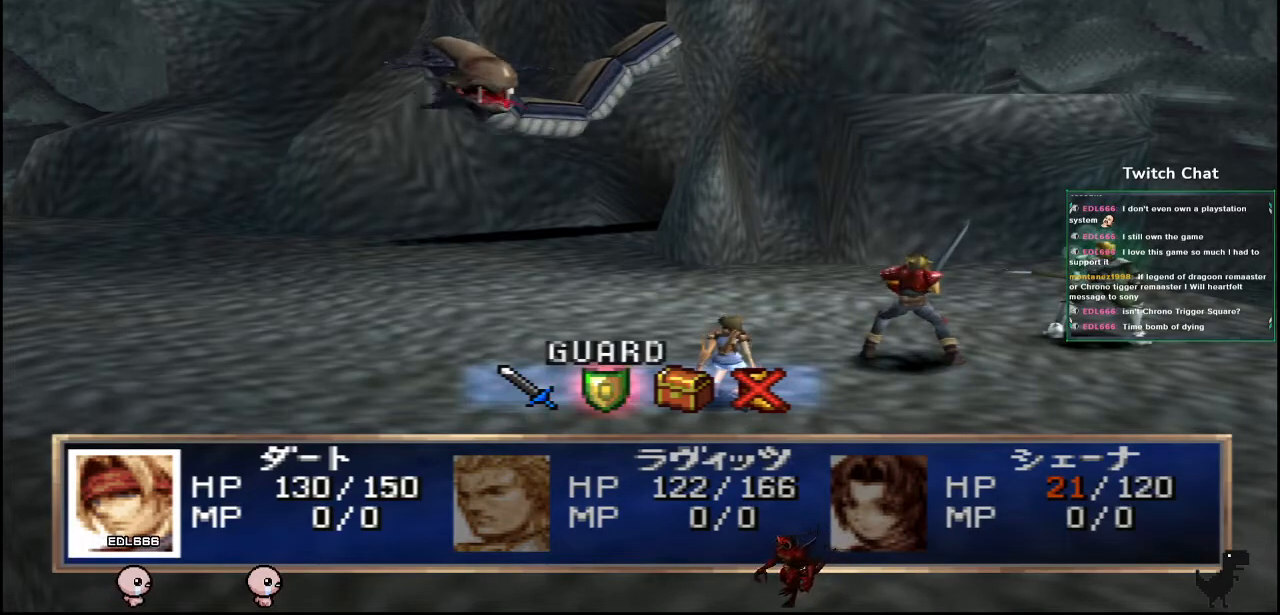
{"buttons": ["CIRCLE"], "left_stick": "center", "right_stick": "center", "events": [[450, "CIRCLE", "down"]]}
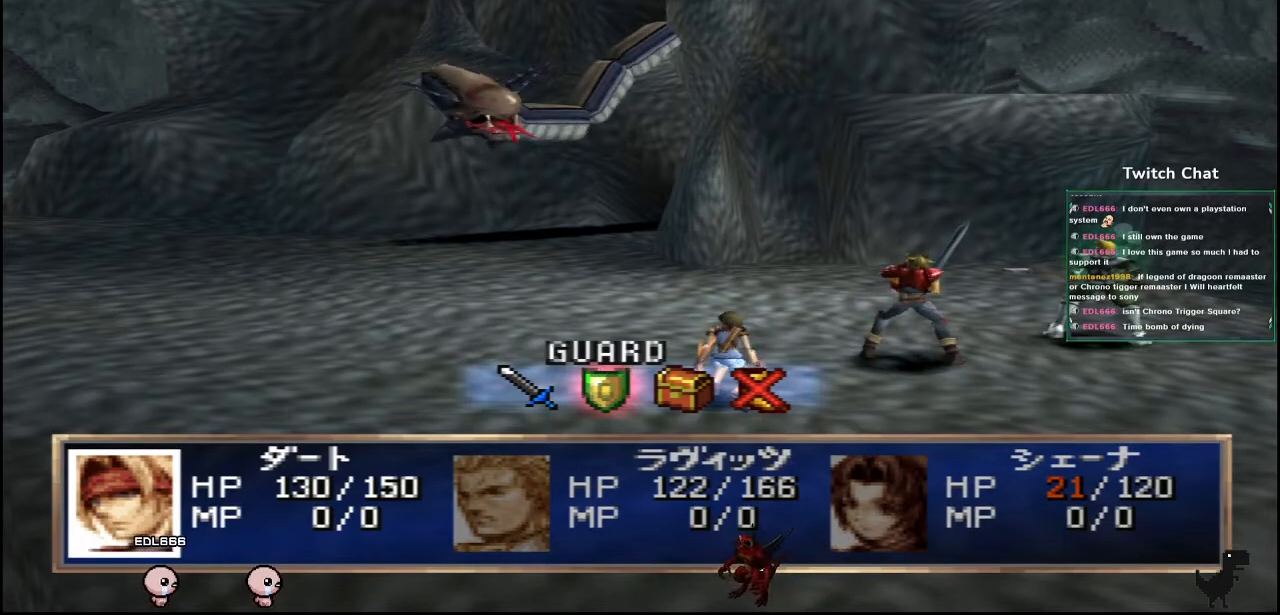
{"buttons": ["CIRCLE"], "left_stick": "center", "right_stick": "center", "events": []}
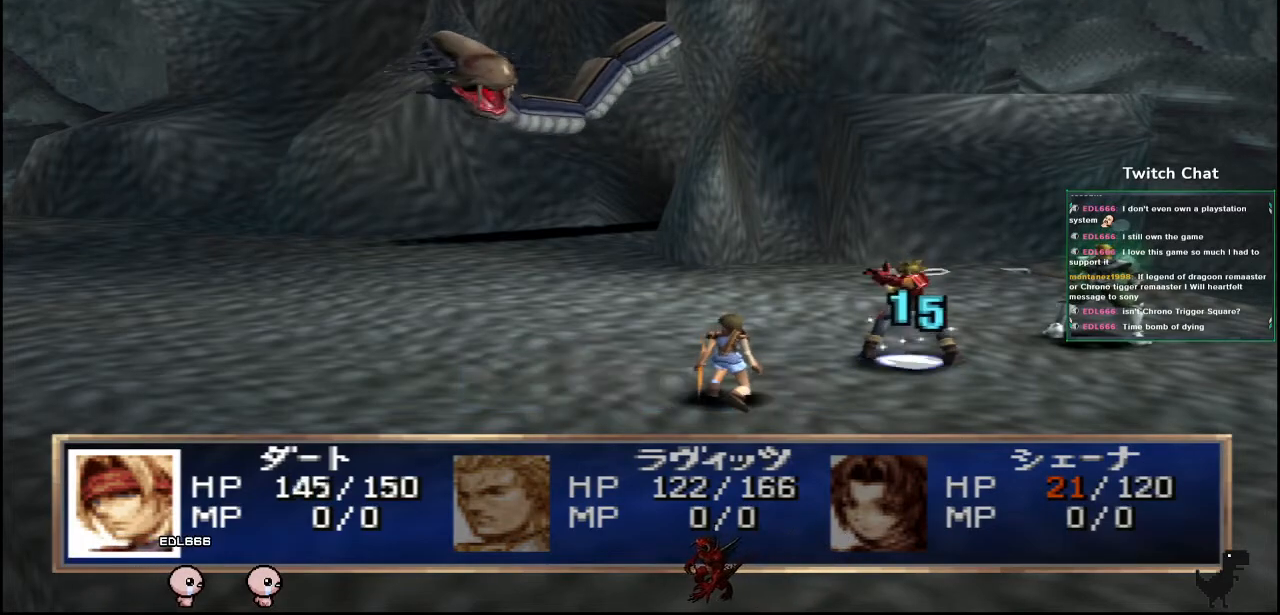
{"buttons": [], "left_stick": "center", "right_stick": "center", "events": [[483, "CIRCLE", "up"]]}
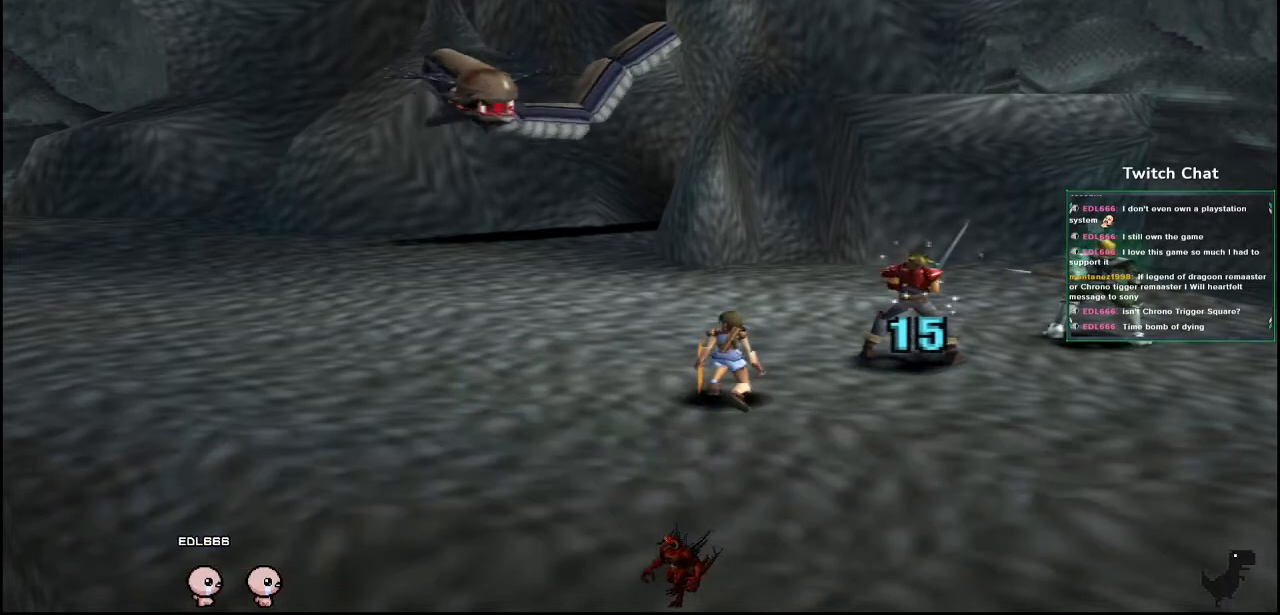
{"buttons": [], "left_stick": "center", "right_stick": "center", "events": []}
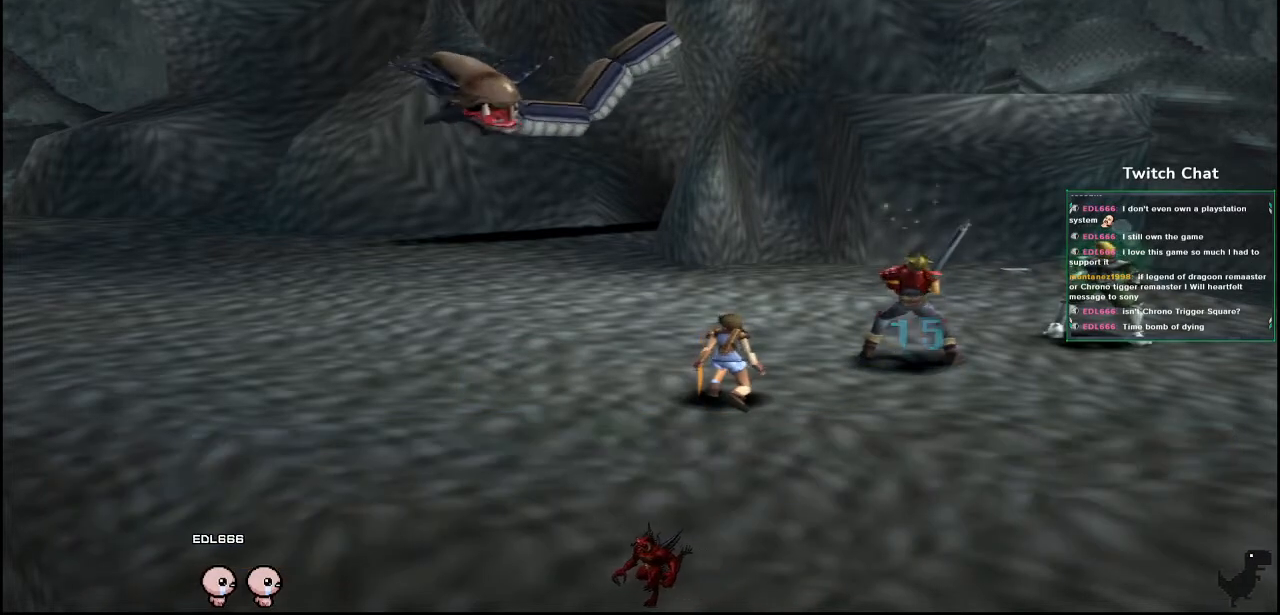
{"buttons": [], "left_stick": "center", "right_stick": "center", "events": []}
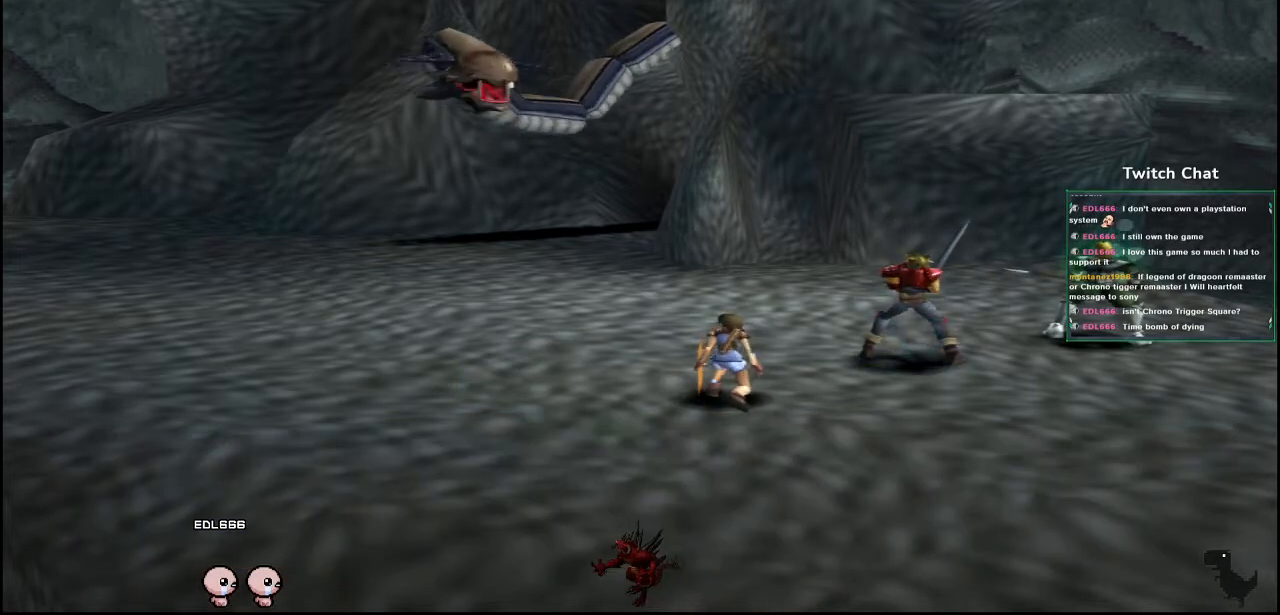
{"buttons": [], "left_stick": "center", "right_stick": "center", "events": []}
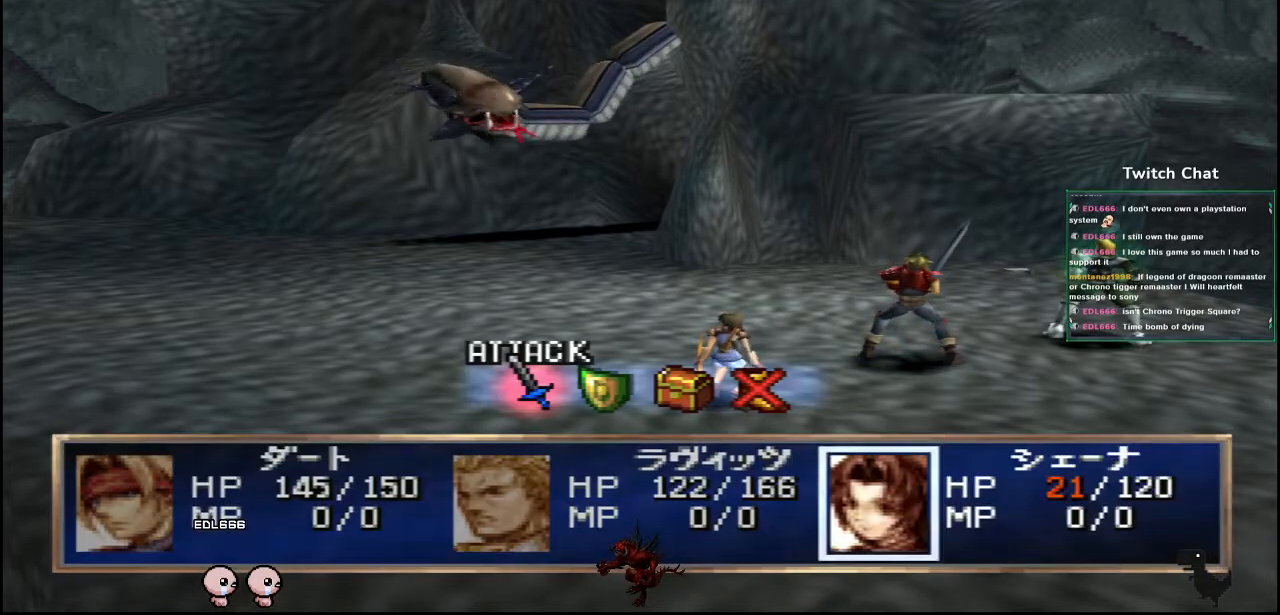
{"buttons": [], "left_stick": "center", "right_stick": "center", "events": [[200, "DPAD_RIGHT", "down"], [283, "DPAD_RIGHT", "up"]]}
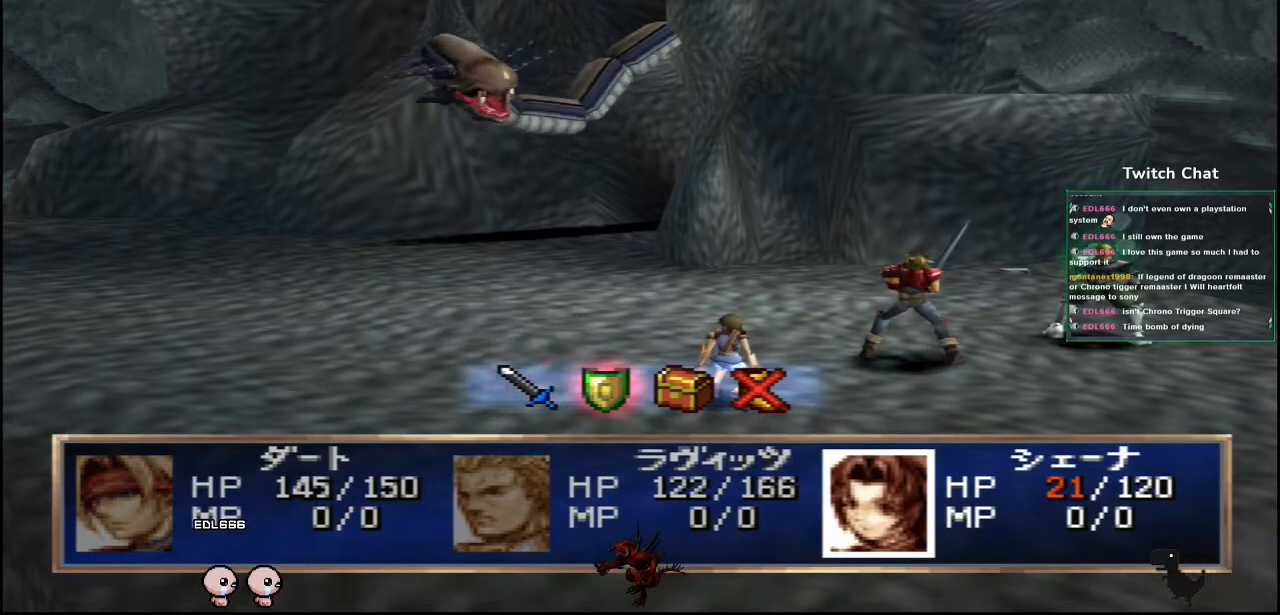
{"buttons": ["CIRCLE"], "left_stick": "center", "right_stick": "center", "events": [[133, "CIRCLE", "down"]]}
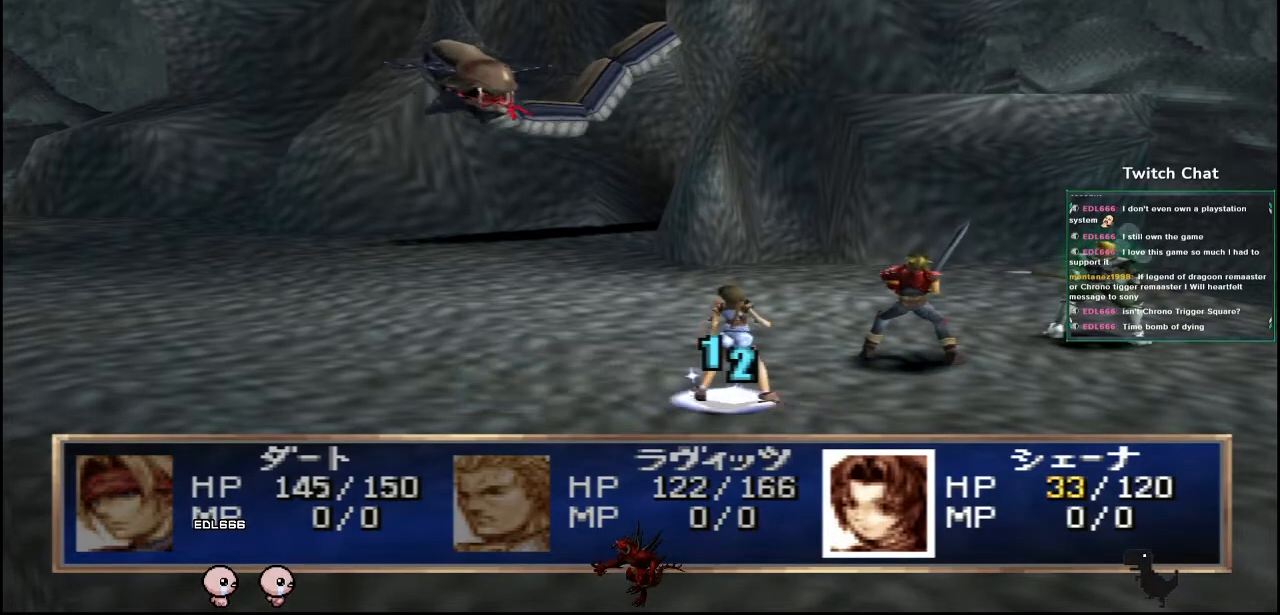
{"buttons": [], "left_stick": "center", "right_stick": "center", "events": [[367, "CIRCLE", "up"]]}